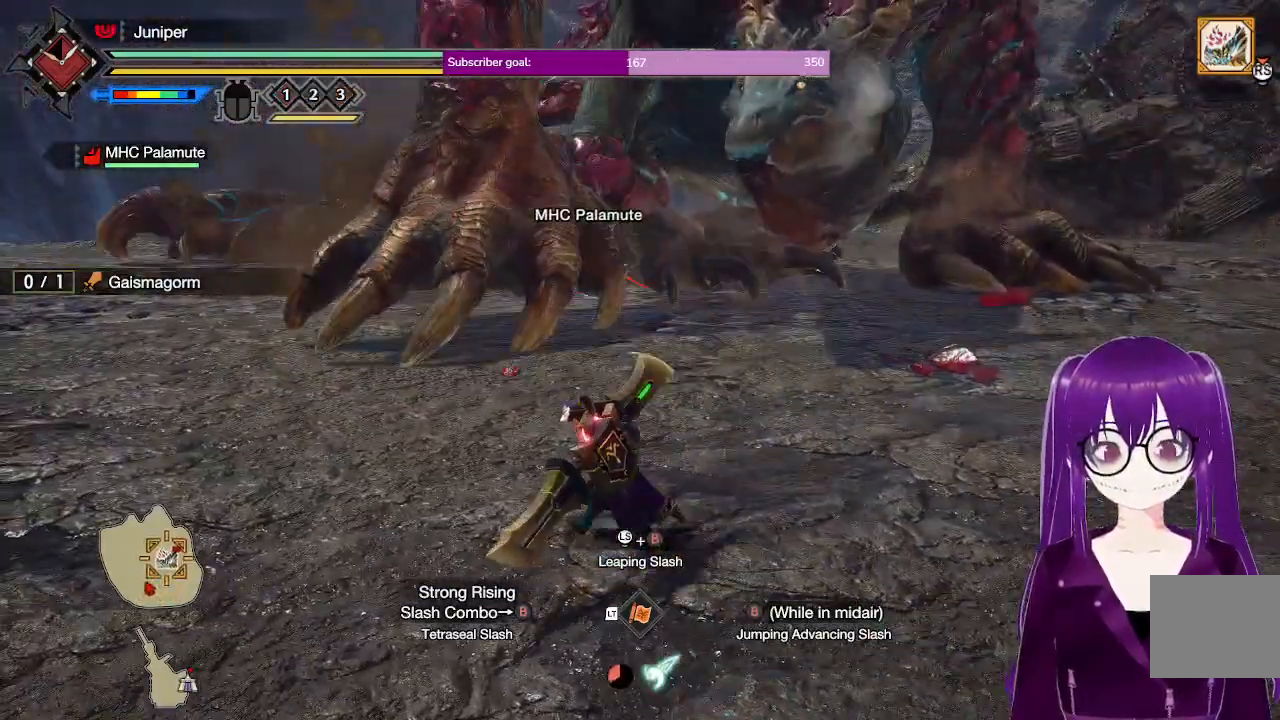
Gameplay with a controller (Xbox layout); each line is a JSON object with the inputs held at the frame after it. "events" lists button and stick changes between this image and that frame as [ms after this image, input, new state], when the widget could be followed in between. Not read: L3 R3.
{"buttons": [], "left_stick": "left", "right_stick": "center", "events": [[33, "right_stick", "up-right"], [50, "left_stick", "left"], [183, "right_stick", "center"]]}
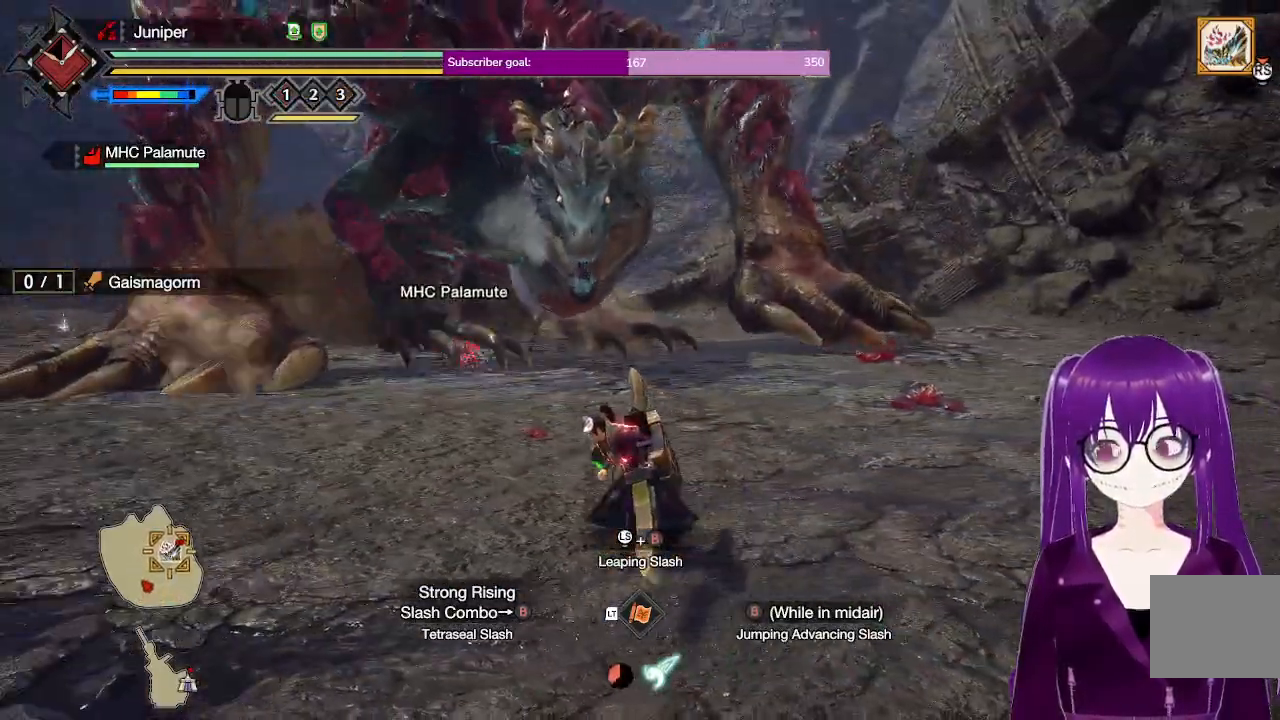
{"buttons": ["R2"], "left_stick": "up-left", "right_stick": "up", "events": [[217, "left_stick", "up-left"], [350, "right_stick", "up"], [483, "R2", "down"]]}
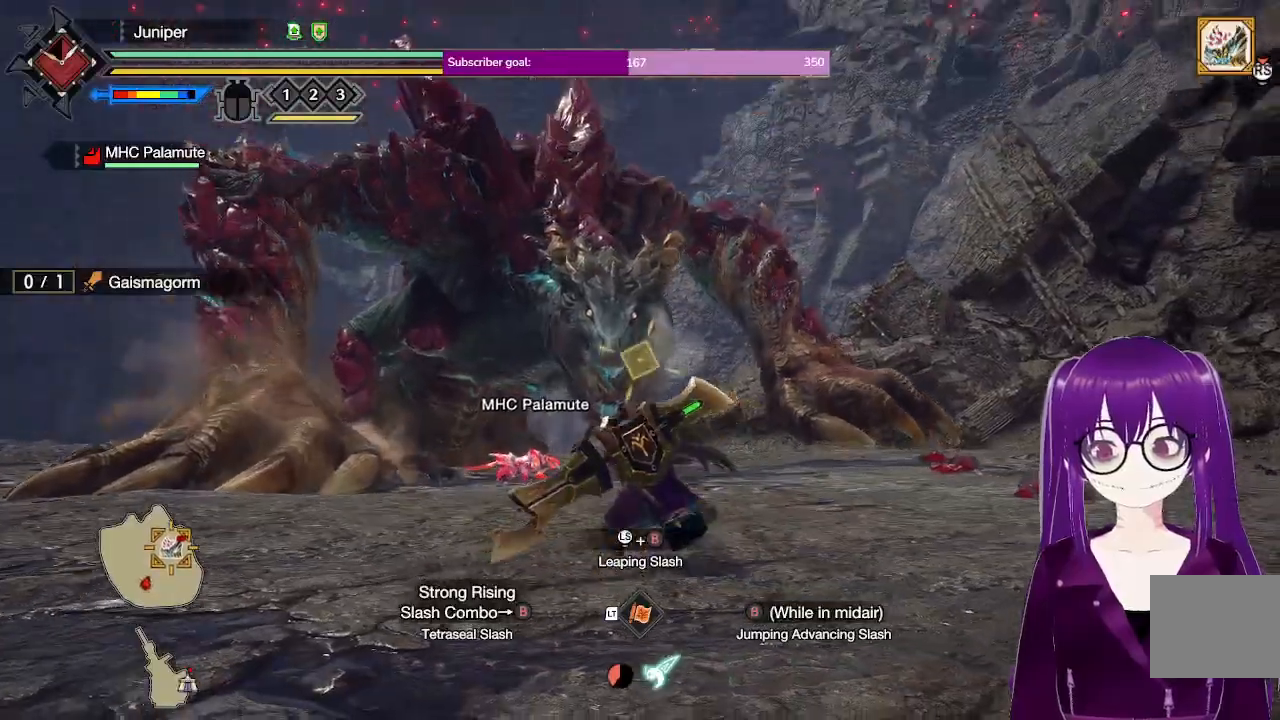
{"buttons": ["R2"], "left_stick": "down-left", "right_stick": "center", "events": [[117, "left_stick", "left"], [117, "right_stick", "center"], [217, "Y", "down"], [333, "Y", "up"], [333, "left_stick", "down-left"]]}
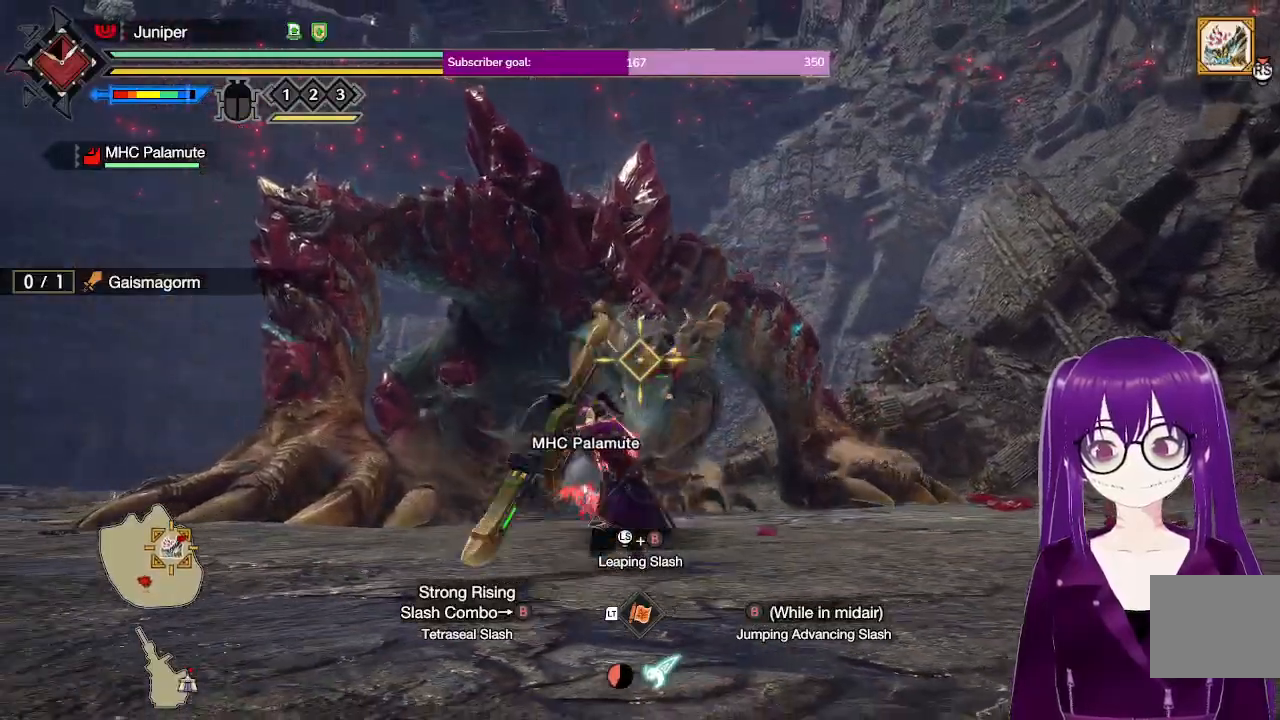
{"buttons": ["R2"], "left_stick": "down-left", "right_stick": "center", "events": [[17, "right_stick", "down"], [267, "right_stick", "center"]]}
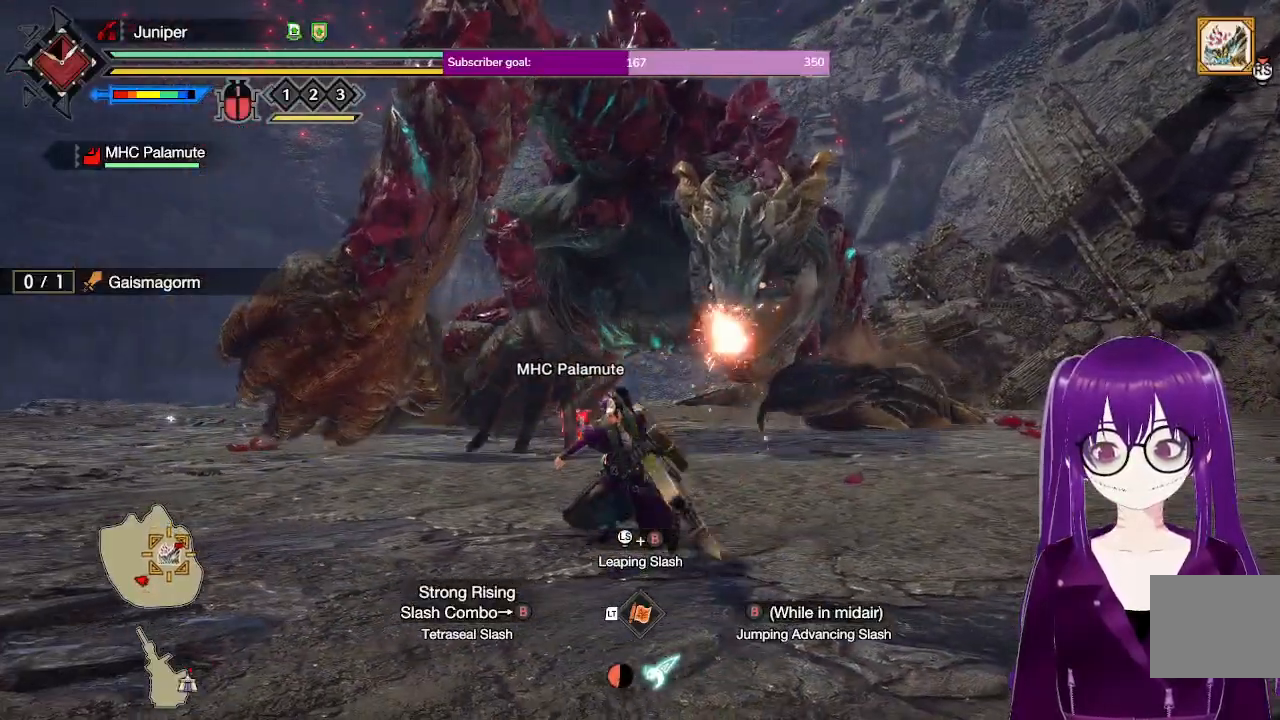
{"buttons": ["R2"], "left_stick": "down-left", "right_stick": "center", "events": [[283, "B", "down"], [500, "B", "up"]]}
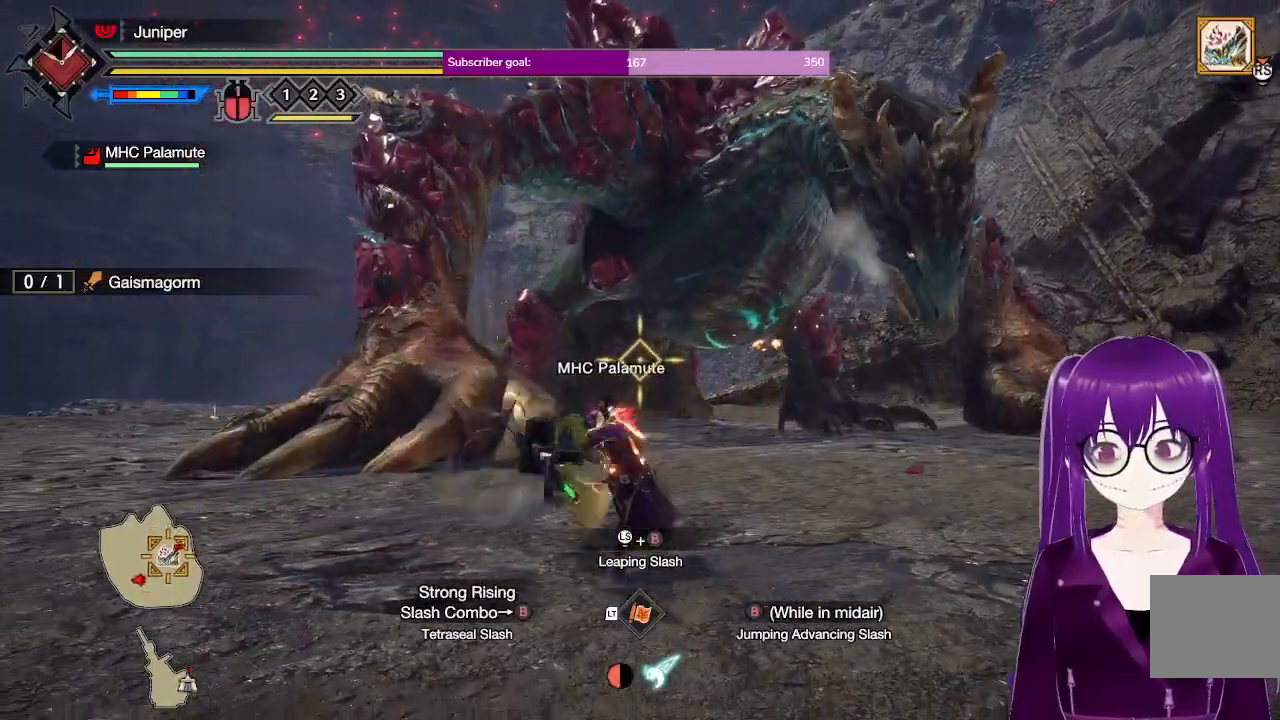
{"buttons": ["R2"], "left_stick": "left", "right_stick": "center", "events": [[483, "left_stick", "left"]]}
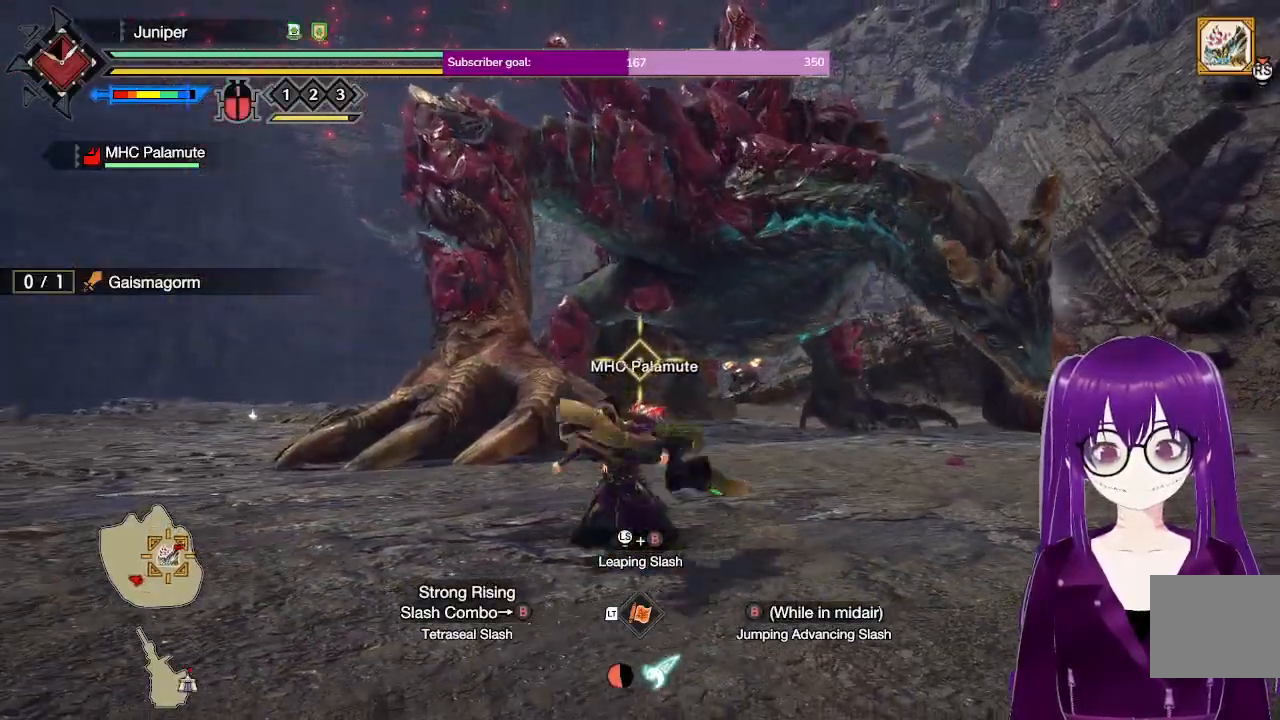
{"buttons": ["R2"], "left_stick": "left", "right_stick": "center", "events": [[50, "right_stick", "down"], [183, "right_stick", "center"]]}
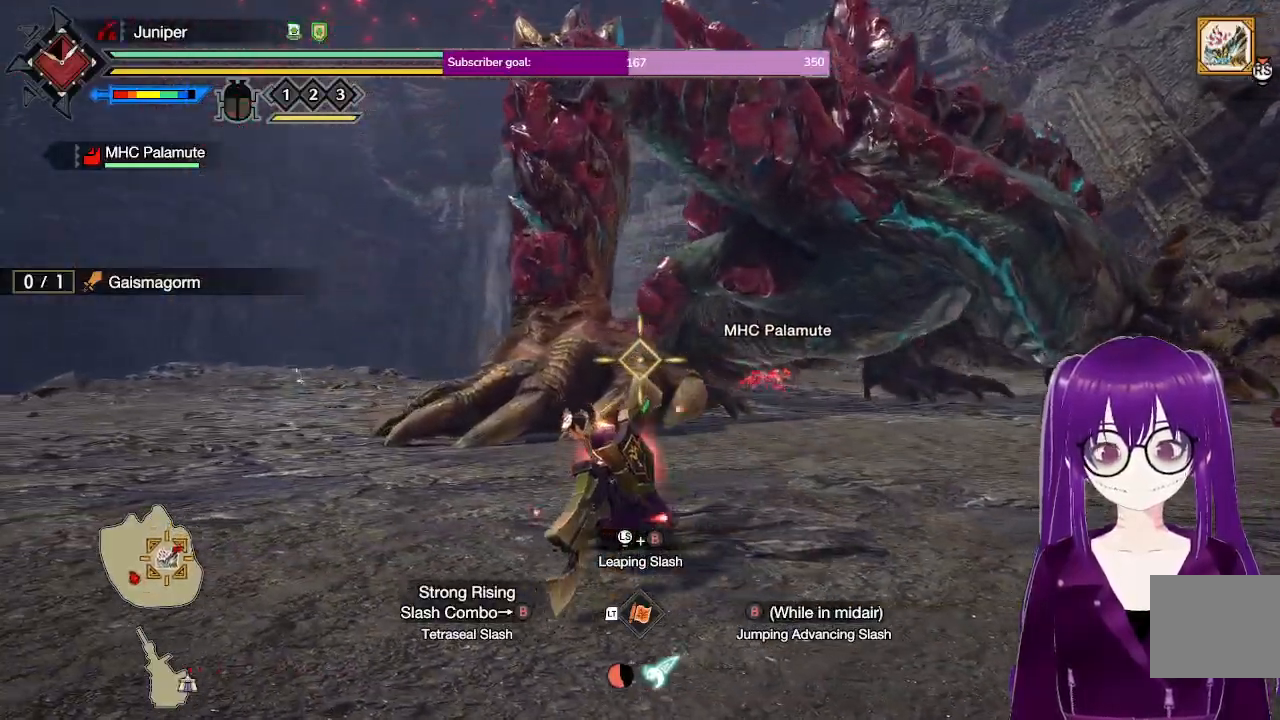
{"buttons": ["R2"], "left_stick": "left", "right_stick": "center", "events": [[50, "Y", "down"], [250, "Y", "up"]]}
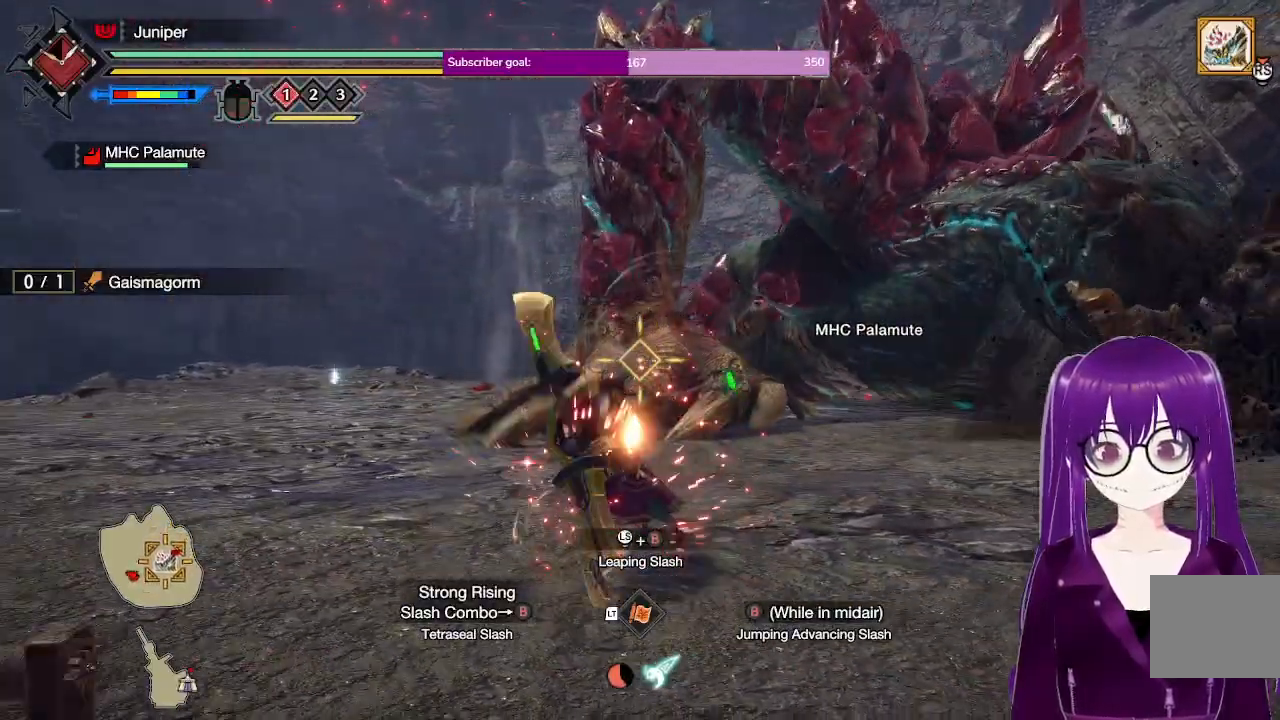
{"buttons": ["R2"], "left_stick": "down", "right_stick": "center", "events": [[17, "right_stick", "right"], [50, "left_stick", "down-left"], [250, "left_stick", "down"], [267, "right_stick", "center"]]}
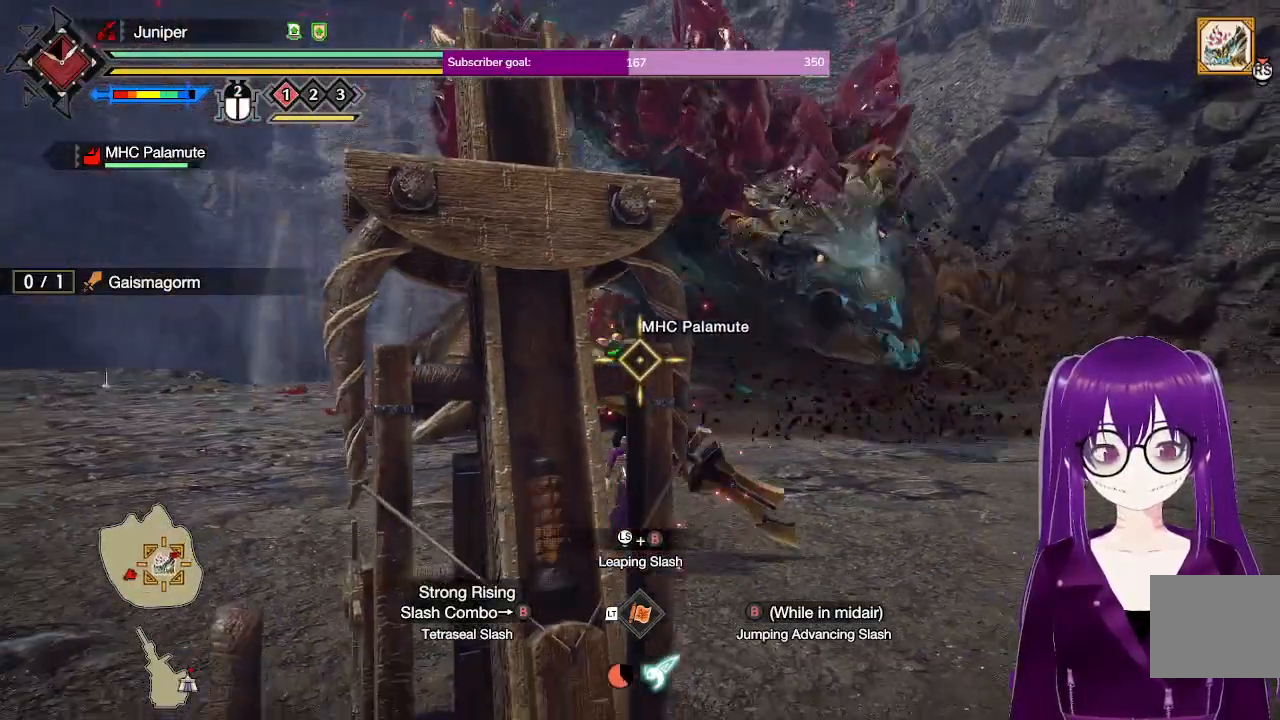
{"buttons": ["R2"], "left_stick": "down-left", "right_stick": "center", "events": [[217, "B", "down"], [417, "B", "up"], [483, "left_stick", "down-left"]]}
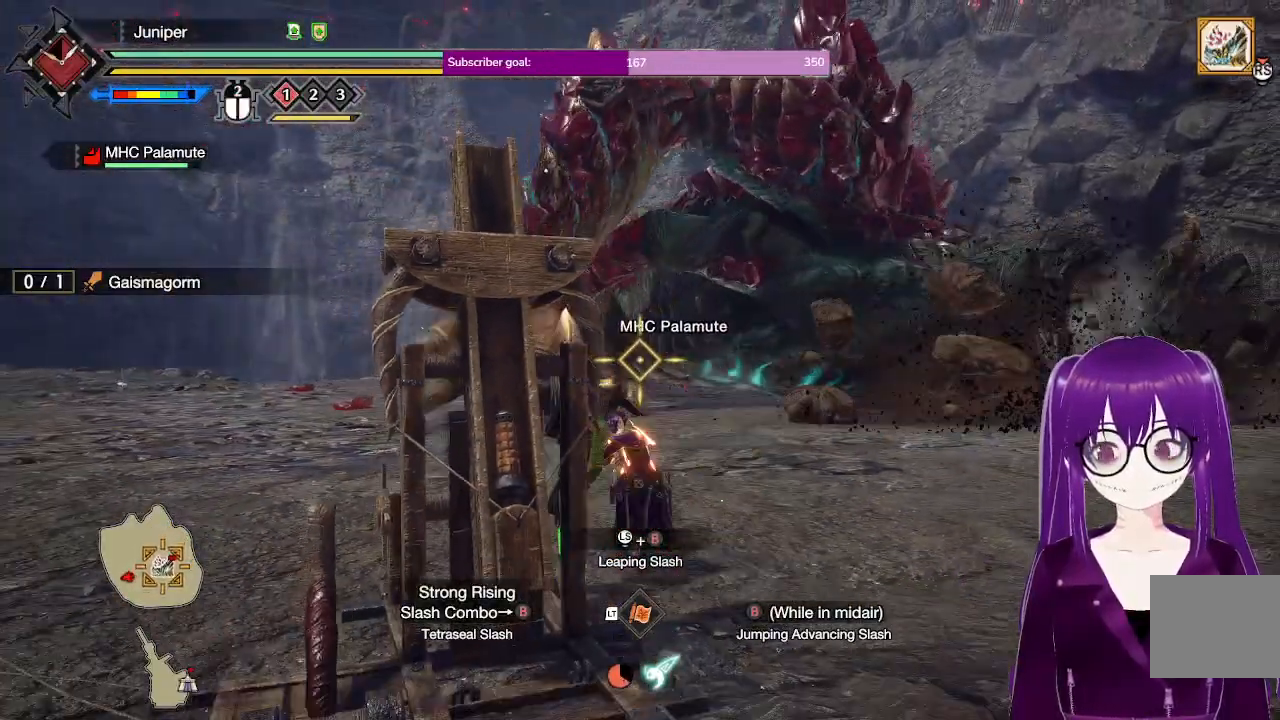
{"buttons": ["R2"], "left_stick": "left", "right_stick": "up-right", "events": [[133, "left_stick", "left"], [417, "right_stick", "up-right"]]}
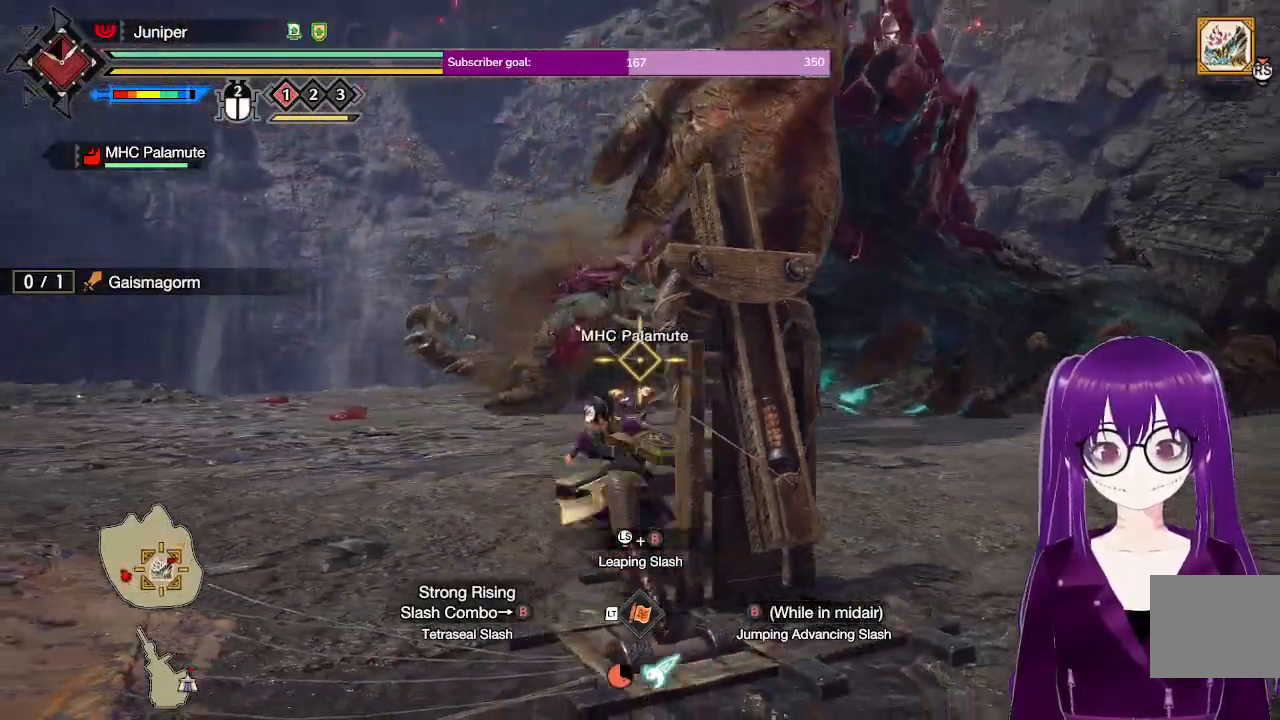
{"buttons": ["R2"], "left_stick": "up-left", "right_stick": "center", "events": [[67, "right_stick", "center"], [183, "left_stick", "up-left"], [267, "right_stick", "up-right"], [467, "right_stick", "center"]]}
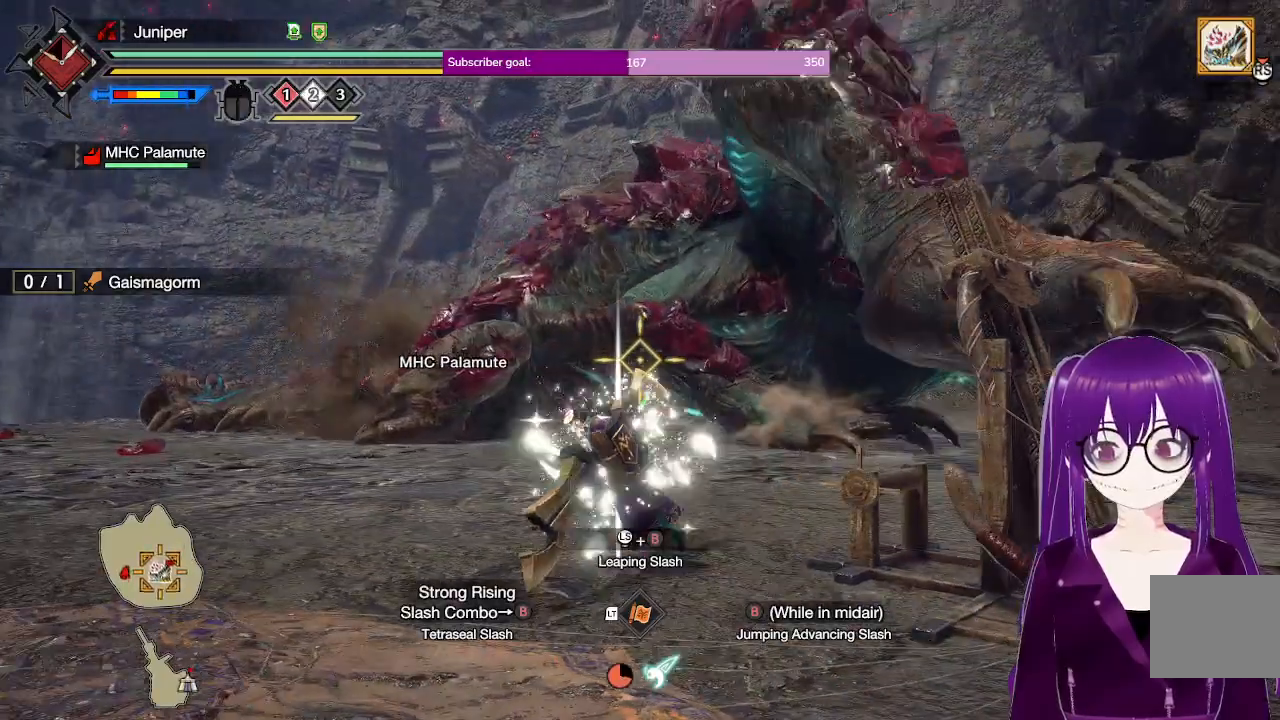
{"buttons": ["R2"], "left_stick": "left", "right_stick": "center", "events": [[117, "Y", "down"], [300, "Y", "up"], [450, "left_stick", "left"]]}
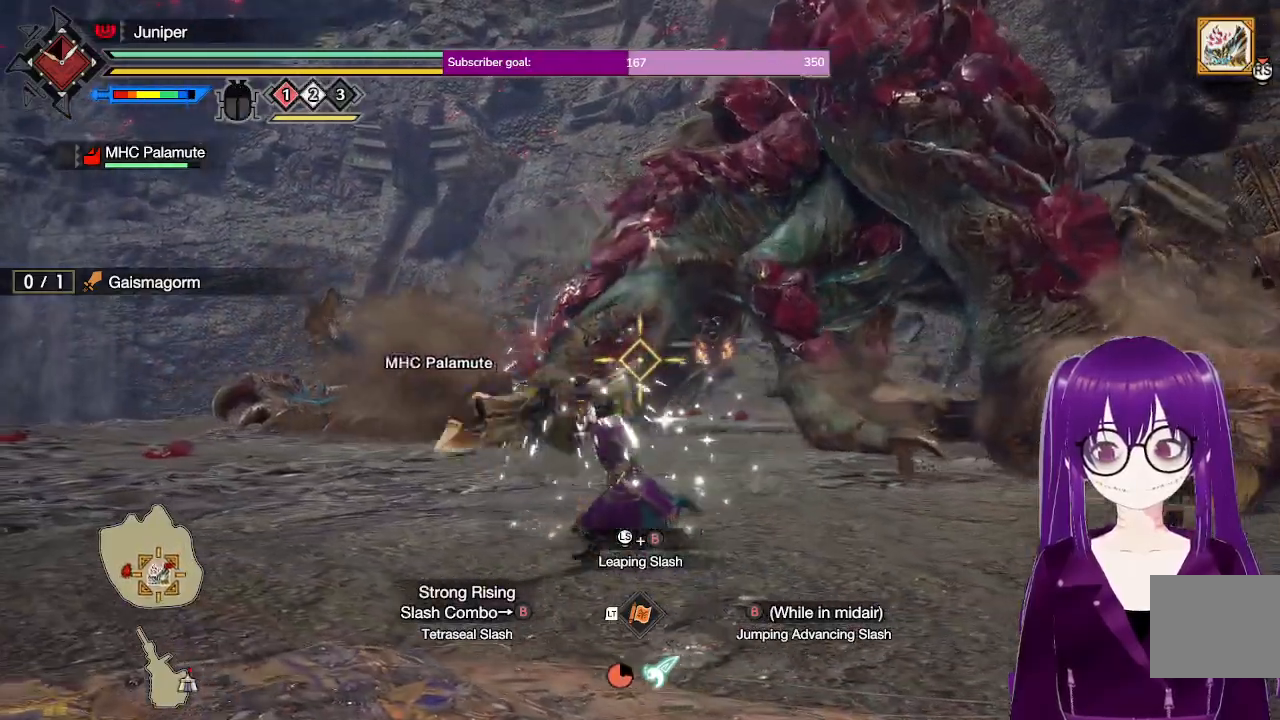
{"buttons": ["R2"], "left_stick": "up-left", "right_stick": "center", "events": [[133, "right_stick", "right"], [367, "right_stick", "center"], [500, "left_stick", "up-left"]]}
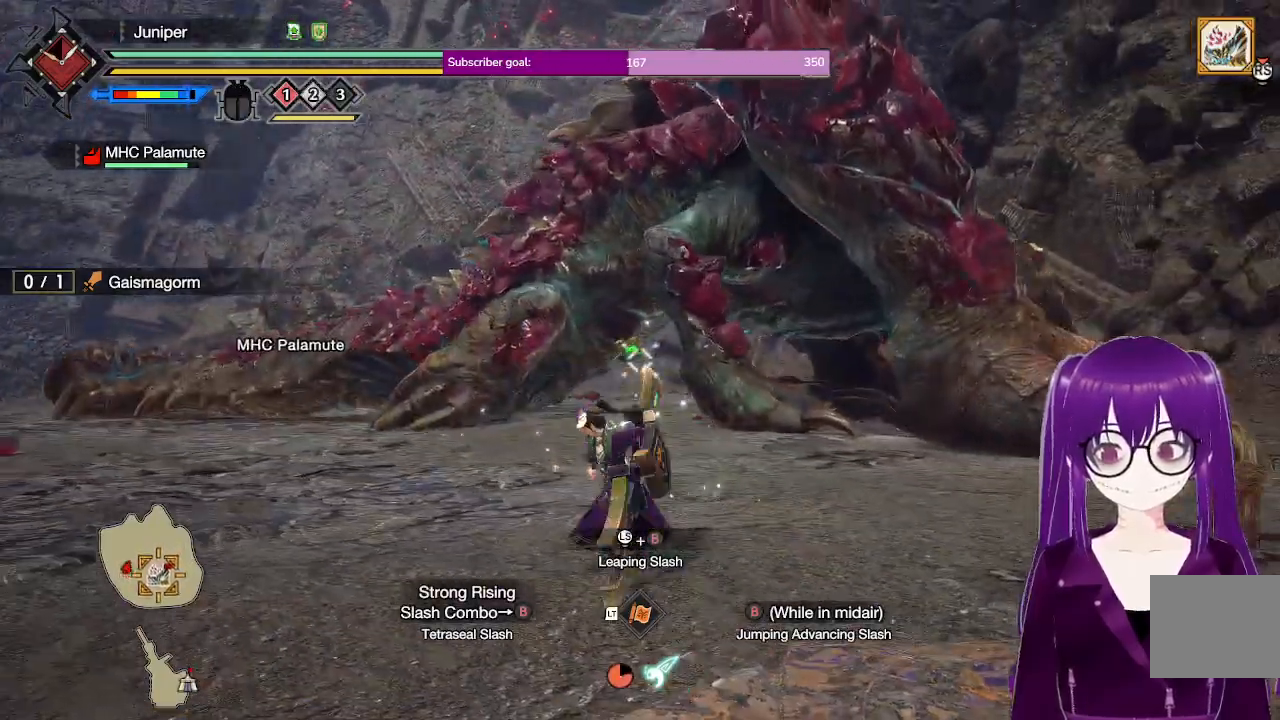
{"buttons": ["R2"], "left_stick": "up-left", "right_stick": "center", "events": []}
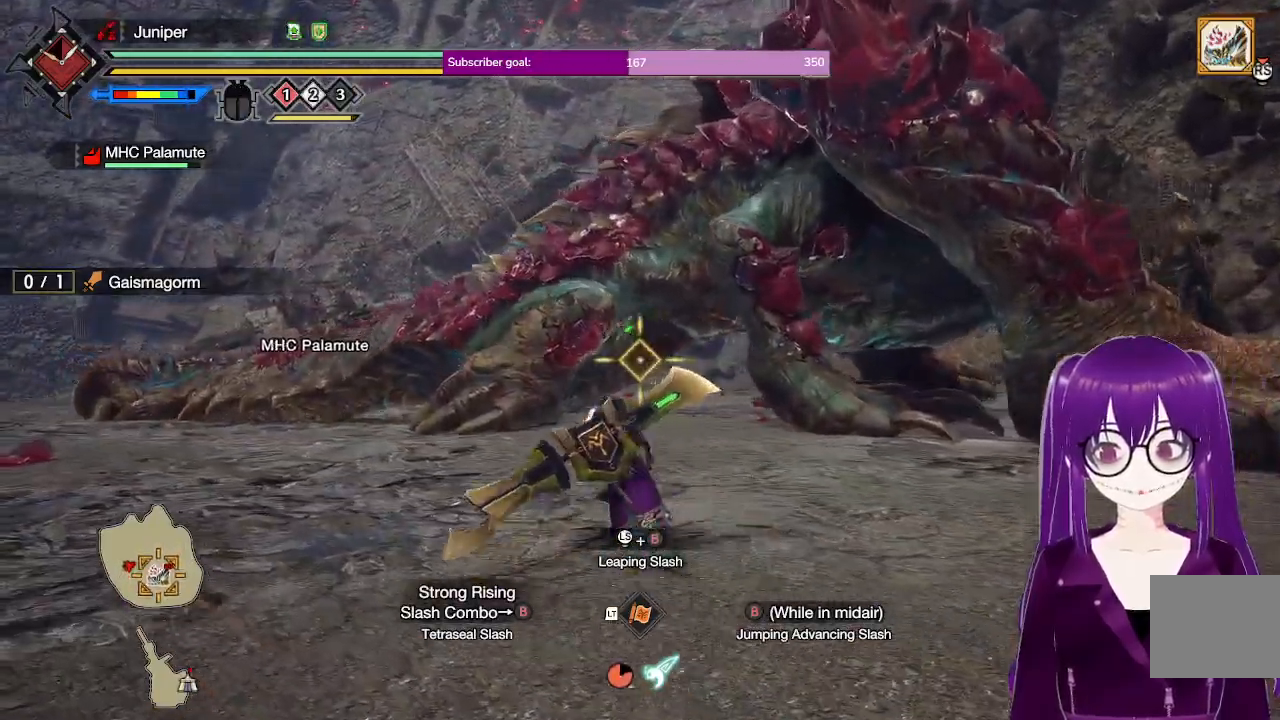
{"buttons": ["B", "R2"], "left_stick": "up-left", "right_stick": "center", "events": [[100, "left_stick", "up"], [300, "left_stick", "up-left"], [400, "B", "down"]]}
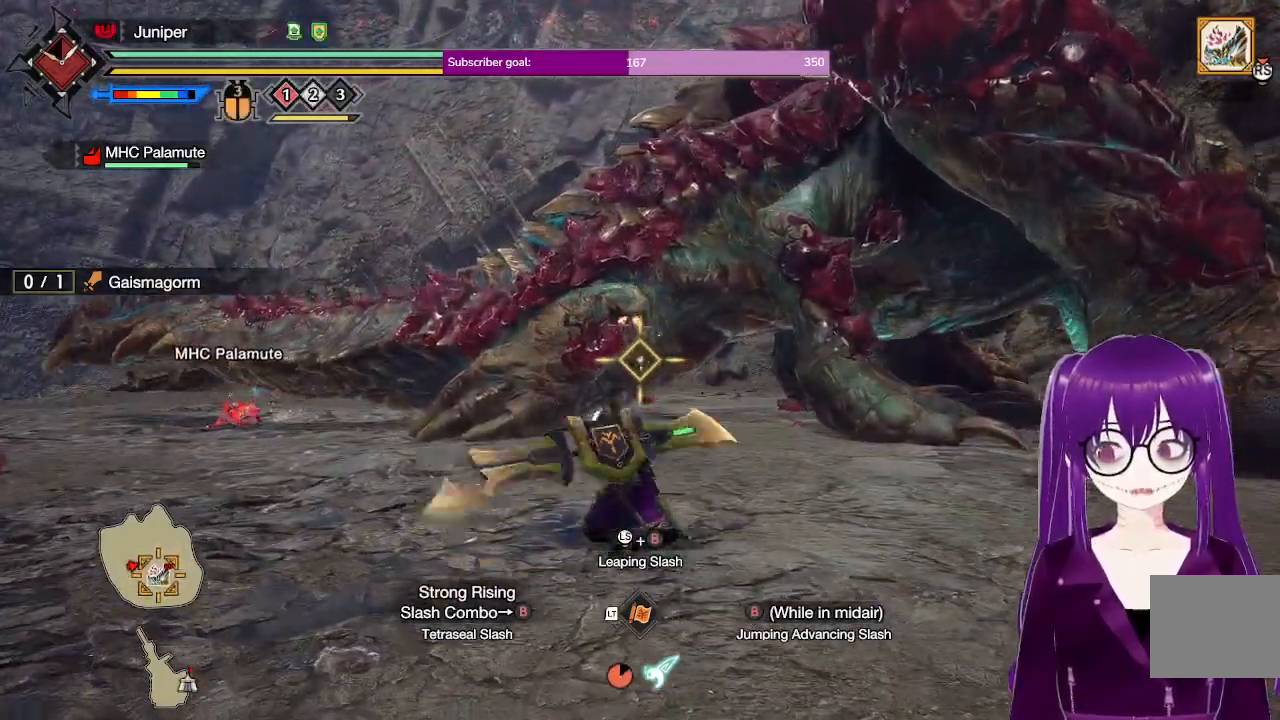
{"buttons": ["R2"], "left_stick": "up", "right_stick": "right", "events": [[117, "left_stick", "up"], [133, "B", "up"], [433, "right_stick", "right"]]}
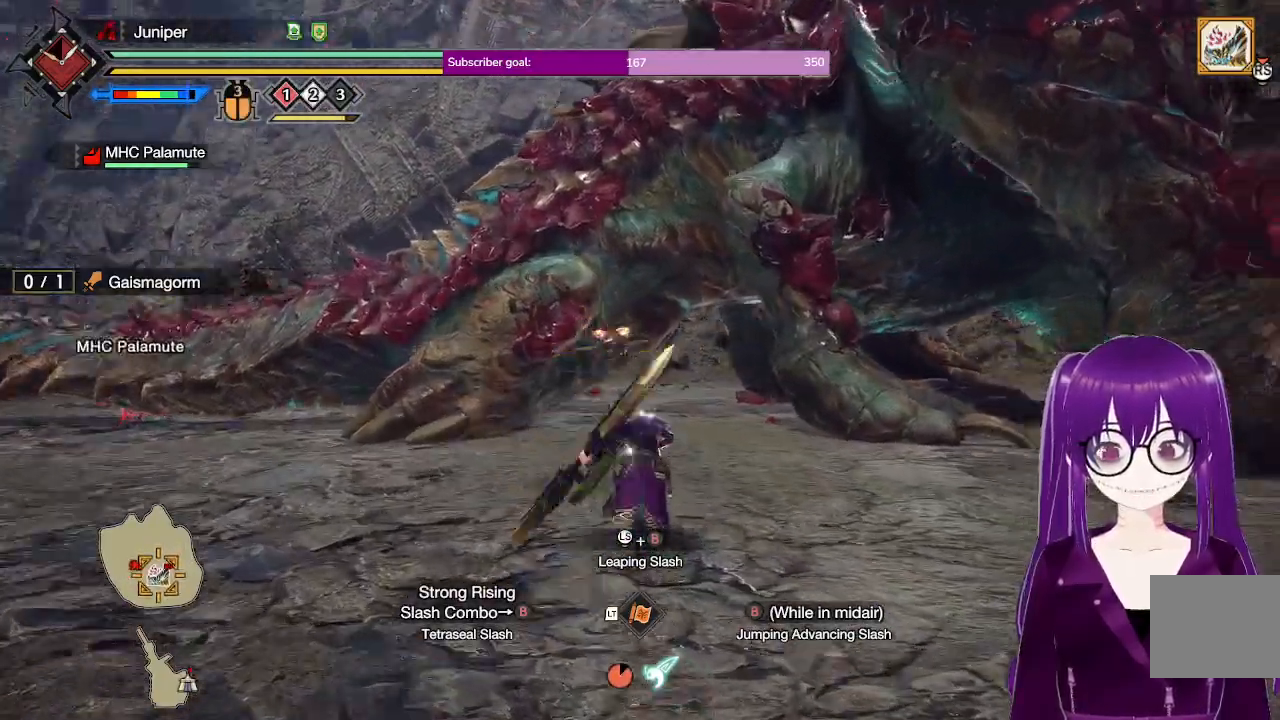
{"buttons": [], "left_stick": "up-right", "right_stick": "center", "events": [[17, "R2", "up"], [117, "right_stick", "center"], [367, "left_stick", "up-right"]]}
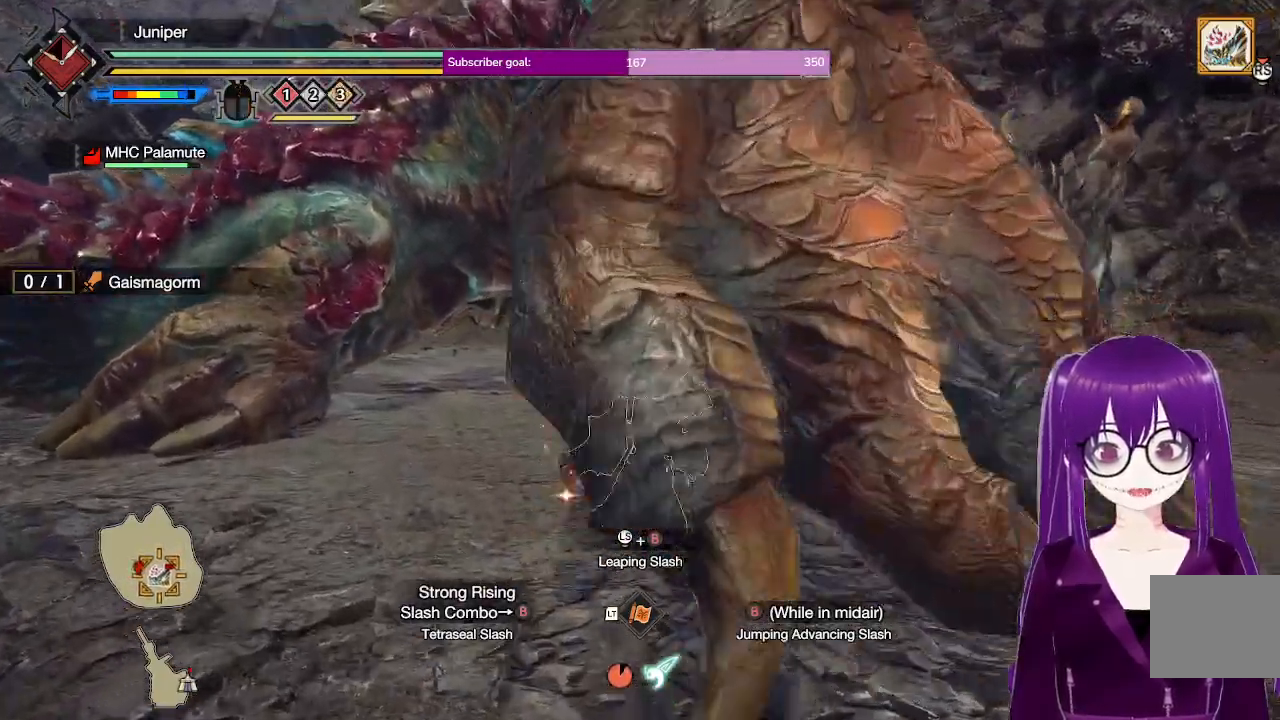
{"buttons": [], "left_stick": "right", "right_stick": "center", "events": [[283, "left_stick", "right"]]}
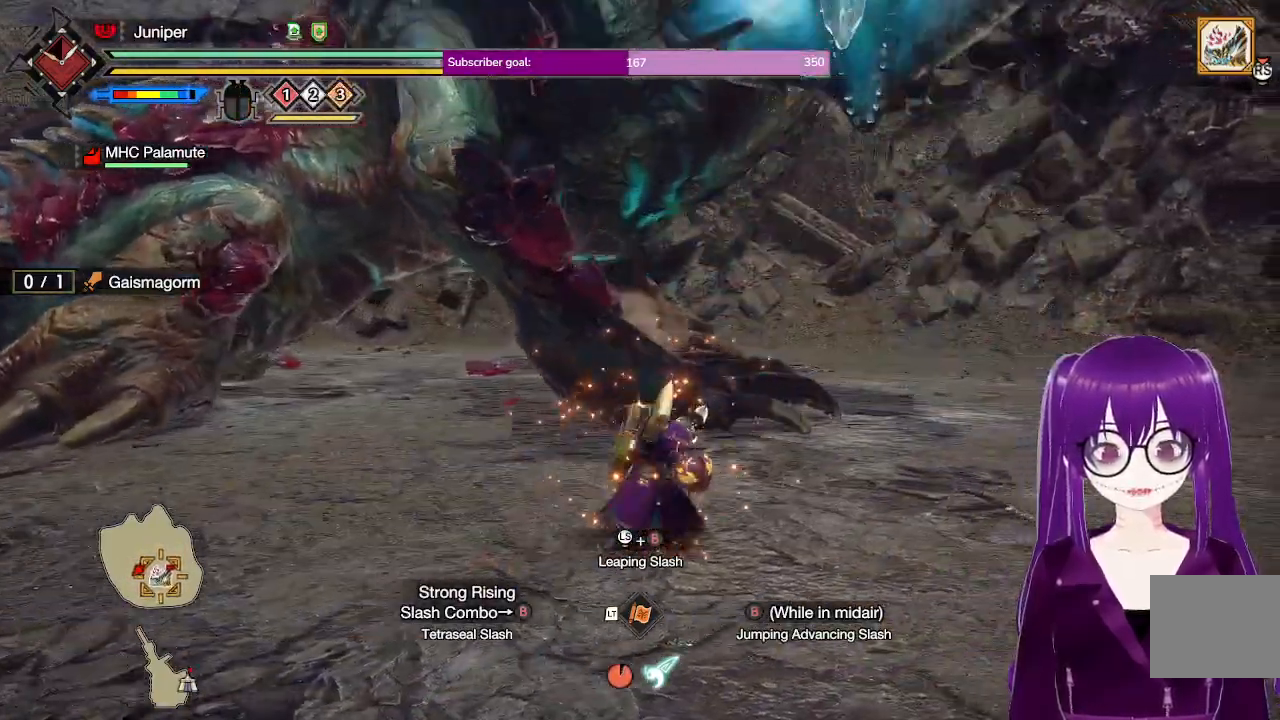
{"buttons": ["A"], "left_stick": "up", "right_stick": "center", "events": [[17, "left_stick", "up-right"], [150, "left_stick", "up"], [467, "A", "down"]]}
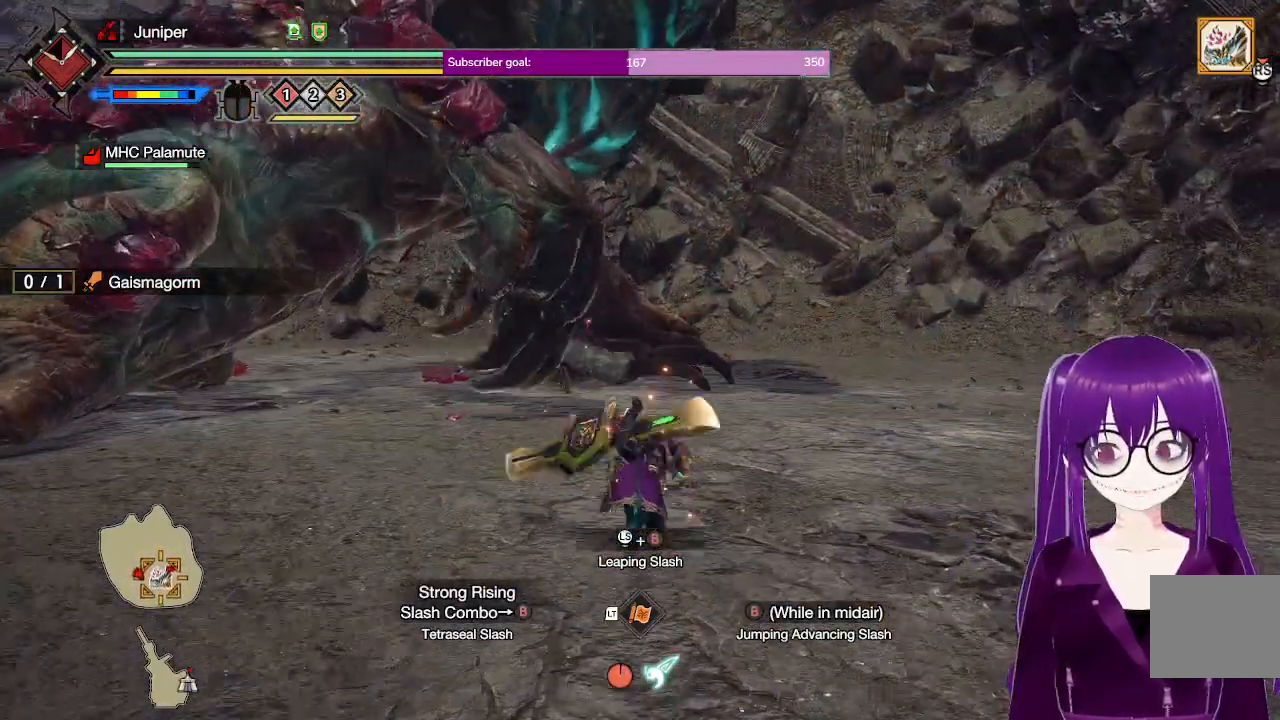
{"buttons": [], "left_stick": "up-right", "right_stick": "left", "events": [[300, "A", "up"], [467, "left_stick", "up-right"], [483, "right_stick", "left"]]}
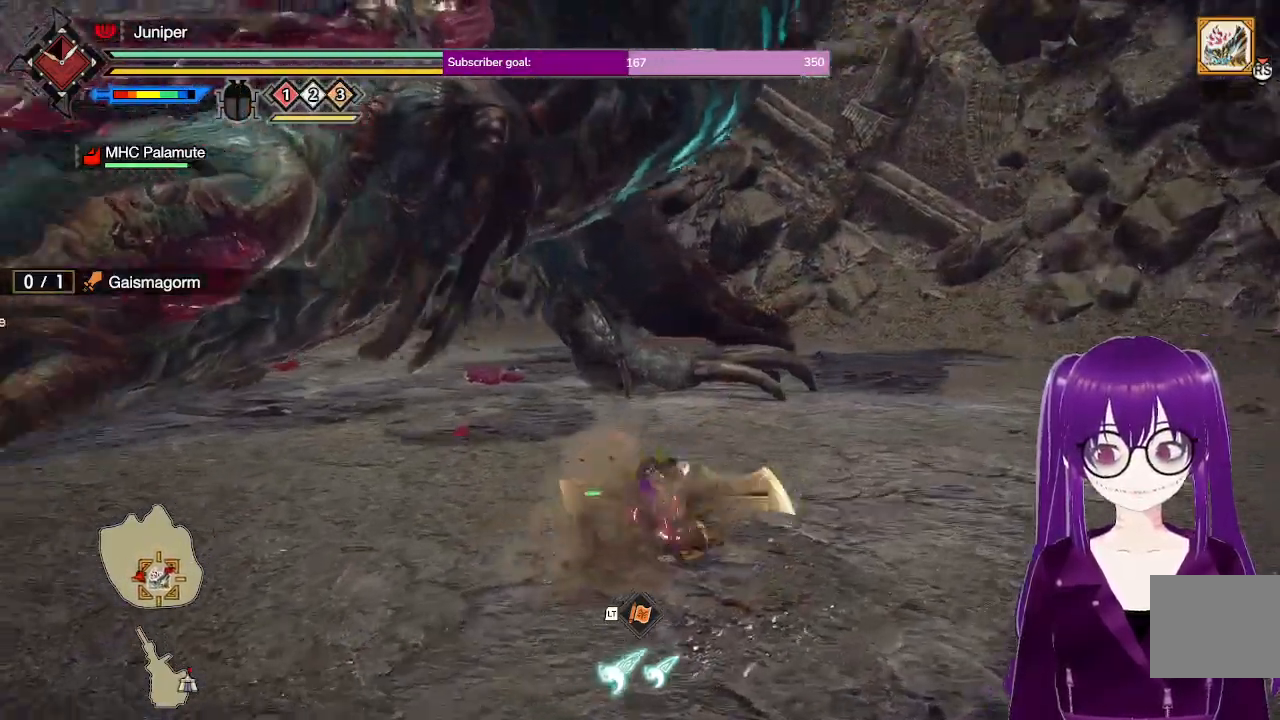
{"buttons": ["A"], "left_stick": "up-right", "right_stick": "center", "events": [[83, "right_stick", "center"], [500, "A", "down"]]}
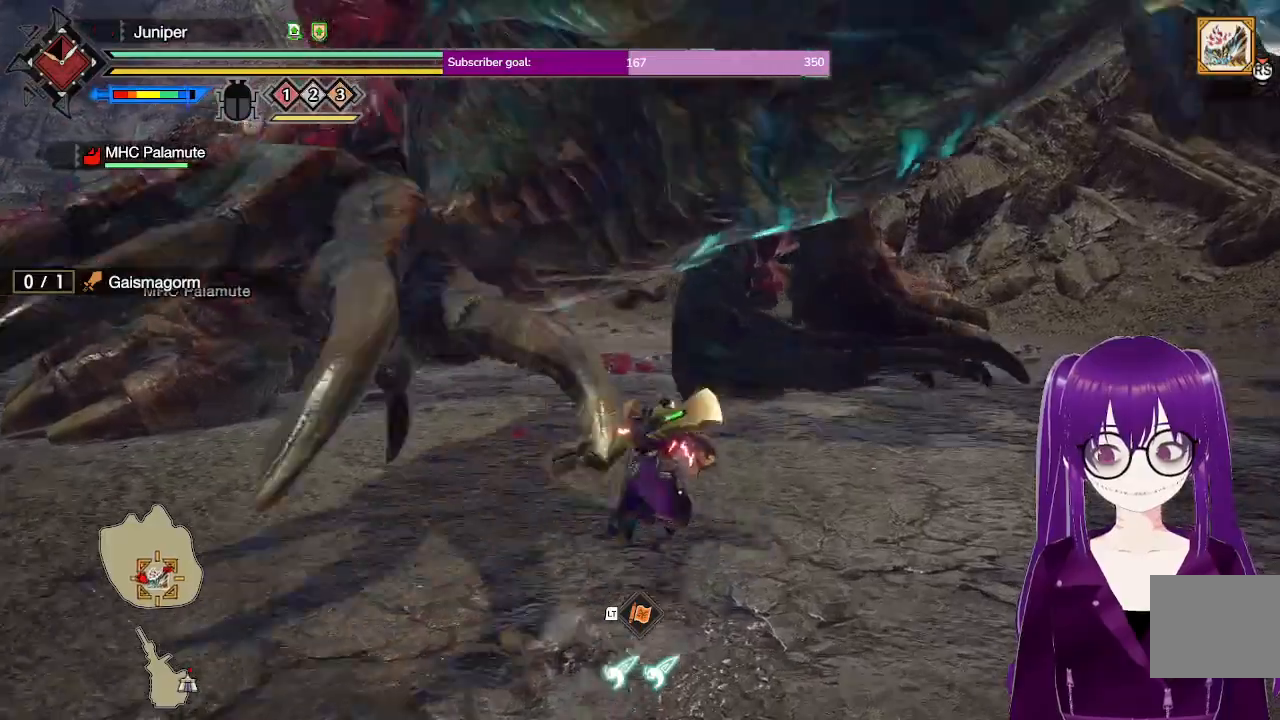
{"buttons": [], "left_stick": "up-right", "right_stick": "center", "events": [[350, "A", "up"]]}
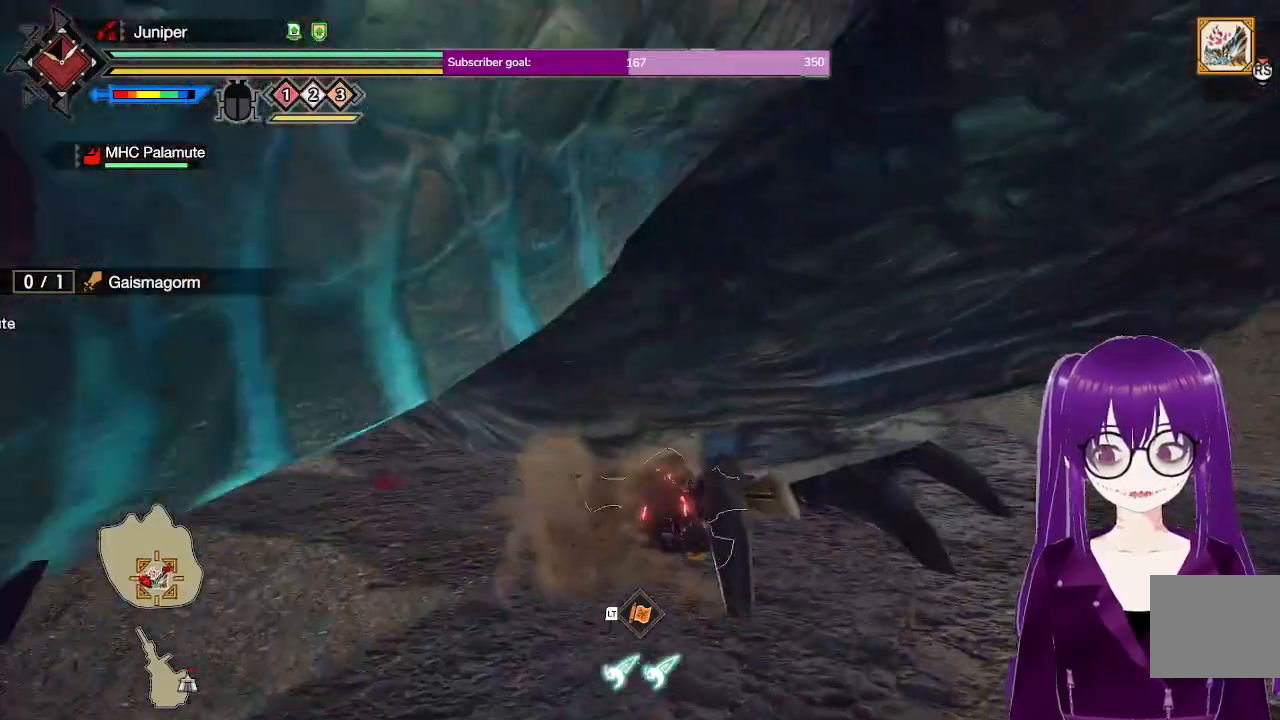
{"buttons": ["Y"], "left_stick": "up-right", "right_stick": "center", "events": [[83, "right_stick", "left"], [217, "right_stick", "center"], [333, "Y", "down"]]}
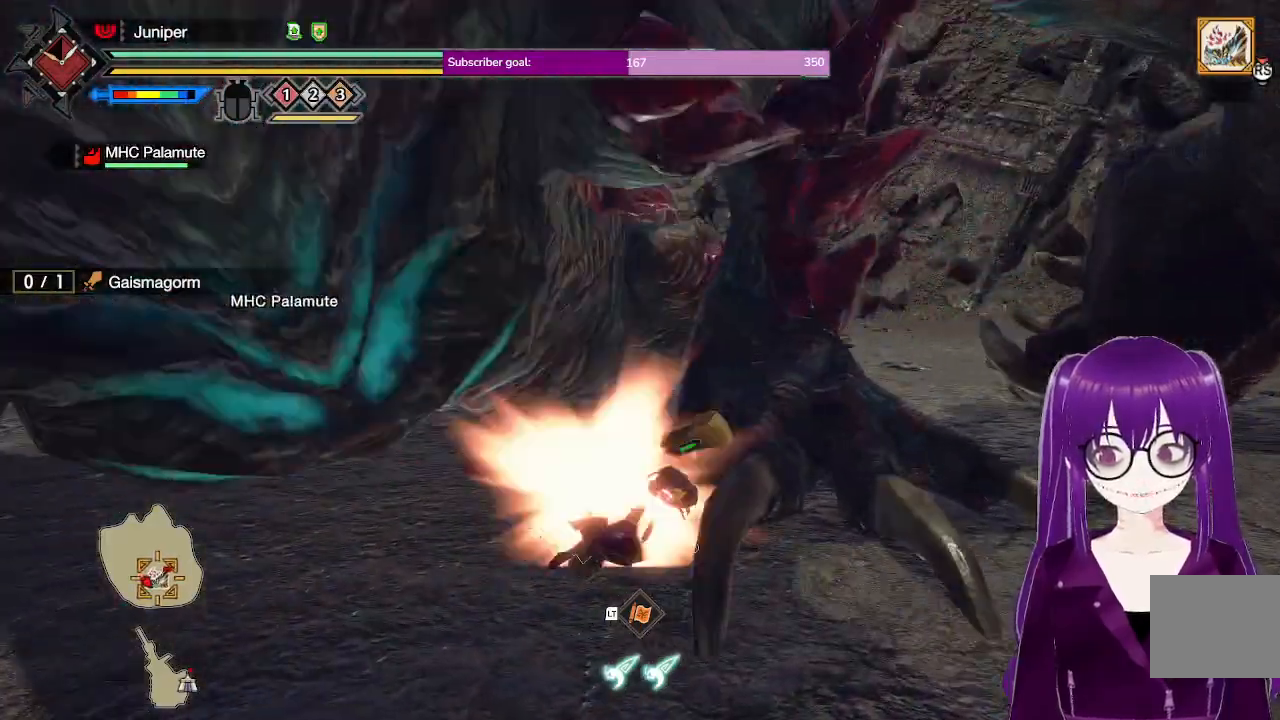
{"buttons": [], "left_stick": "up-right", "right_stick": "center", "events": [[67, "Y", "up"]]}
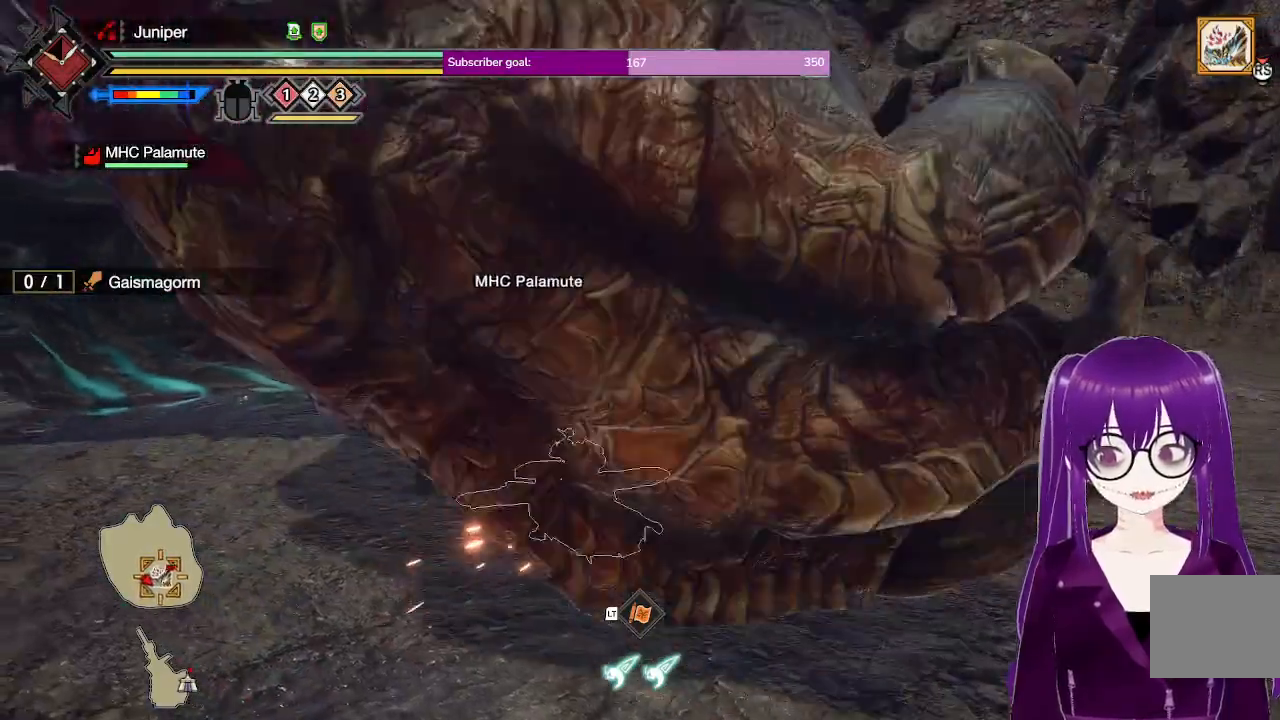
{"buttons": [], "left_stick": "up", "right_stick": "center", "events": [[300, "Y", "down"], [317, "left_stick", "up"], [500, "Y", "up"]]}
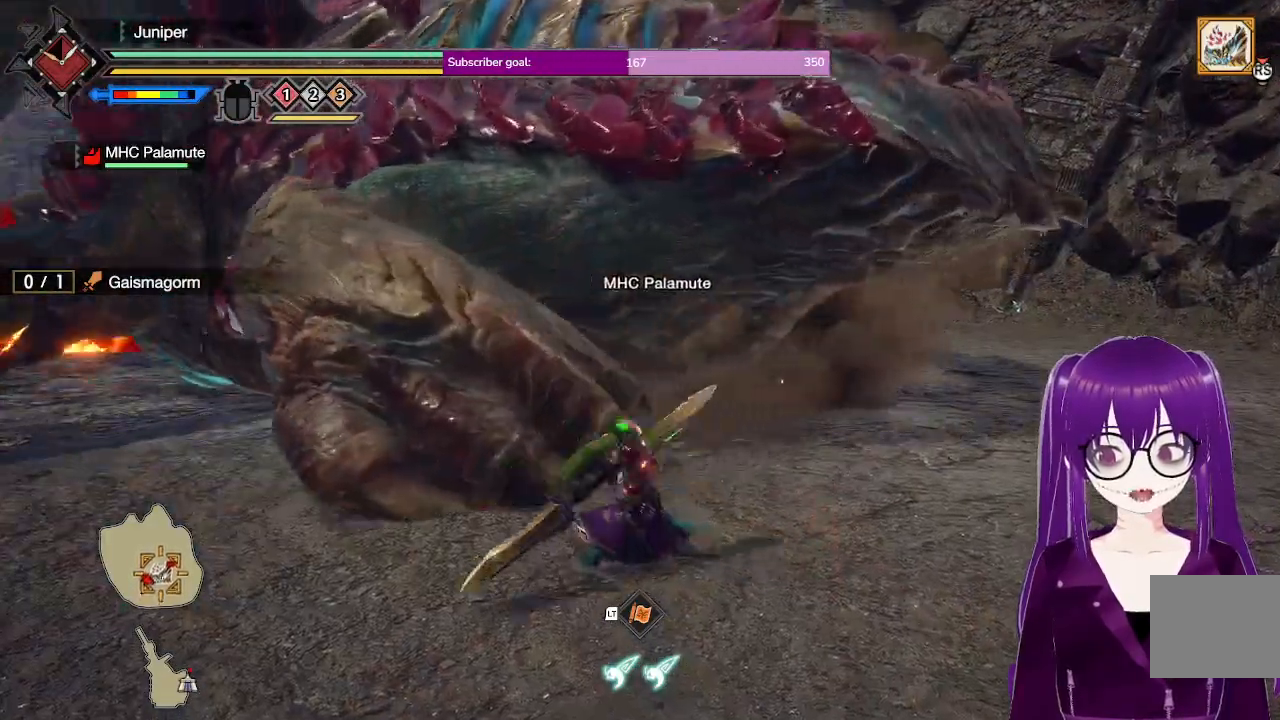
{"buttons": [], "left_stick": "up-left", "right_stick": "center", "events": [[100, "left_stick", "up-left"]]}